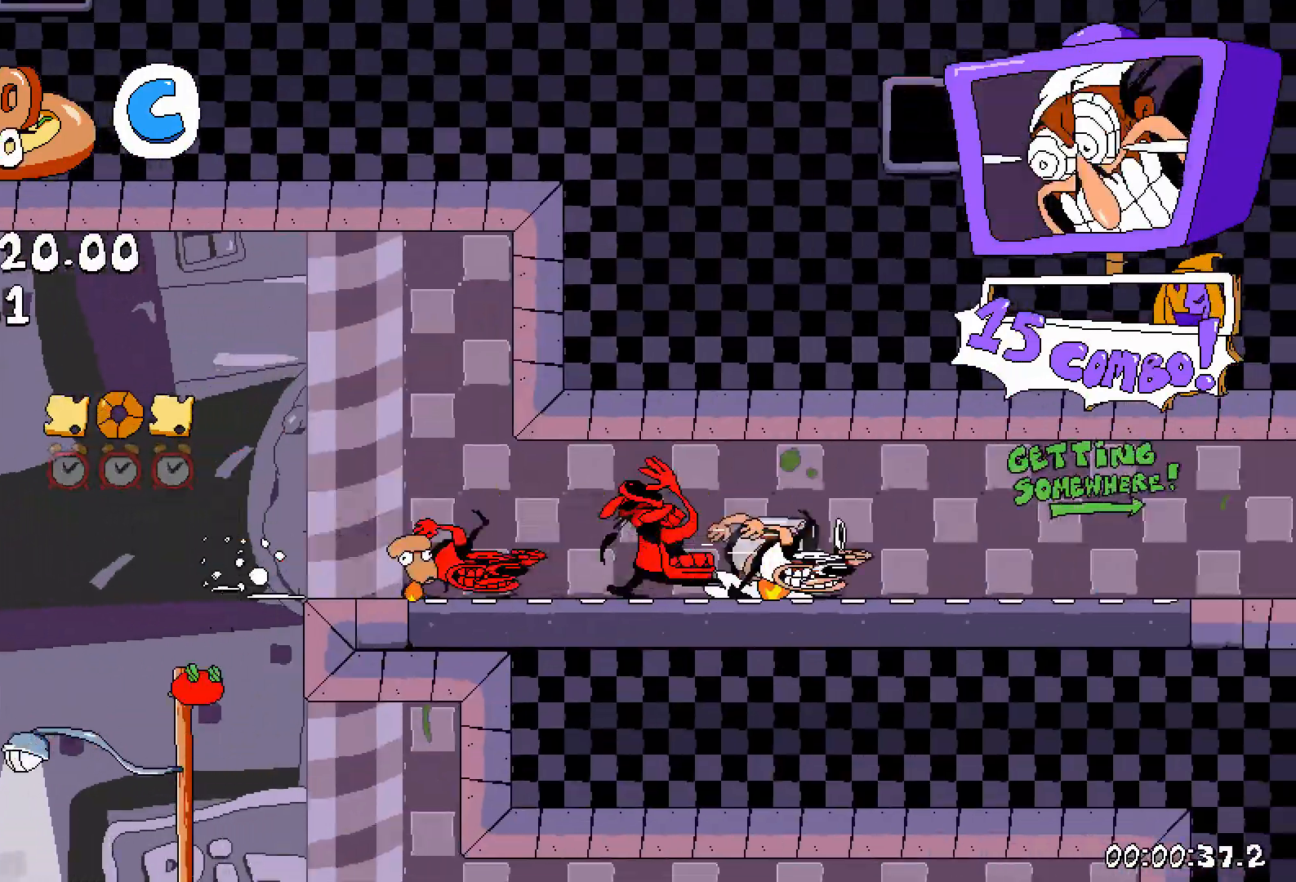
Gameplay with keyboard; each line is a JSON object with the keys held at the frame after it. "events" lists presses ("down") and releases ("up") of "c", "escape", "left", "right", "shift", "up" and "z" between this image and that frame as [ms after this image, input, new state], when the widget could be followed in between; "down" and "x" appear only as held states. No other keys are recorded. Mouse input is not recorded.
{"keys": ["shift"], "events": []}
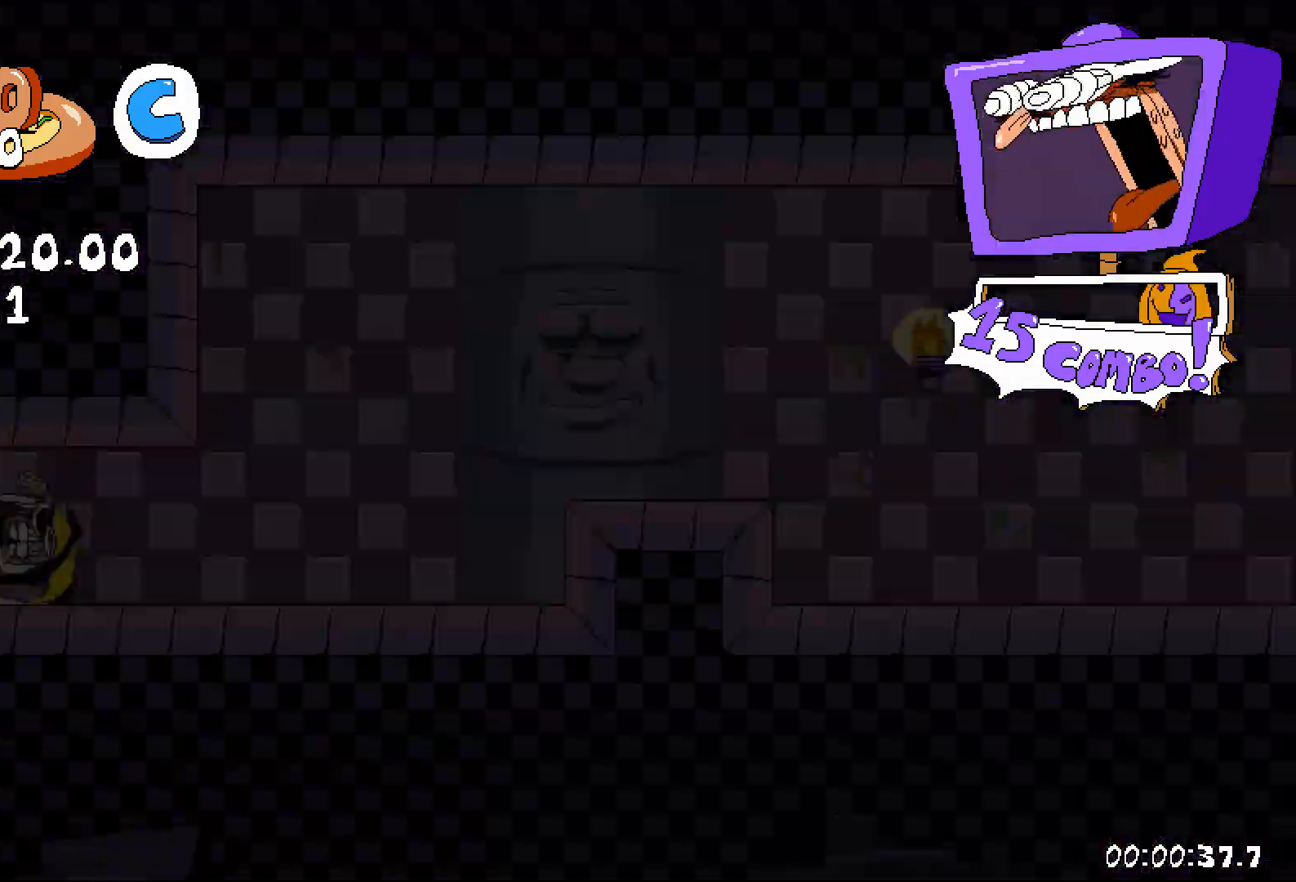
{"keys": [], "events": [[200, "shift", "up"], [200, "z", "down"], [300, "shift", "down"], [317, "z", "up"], [400, "shift", "up"]]}
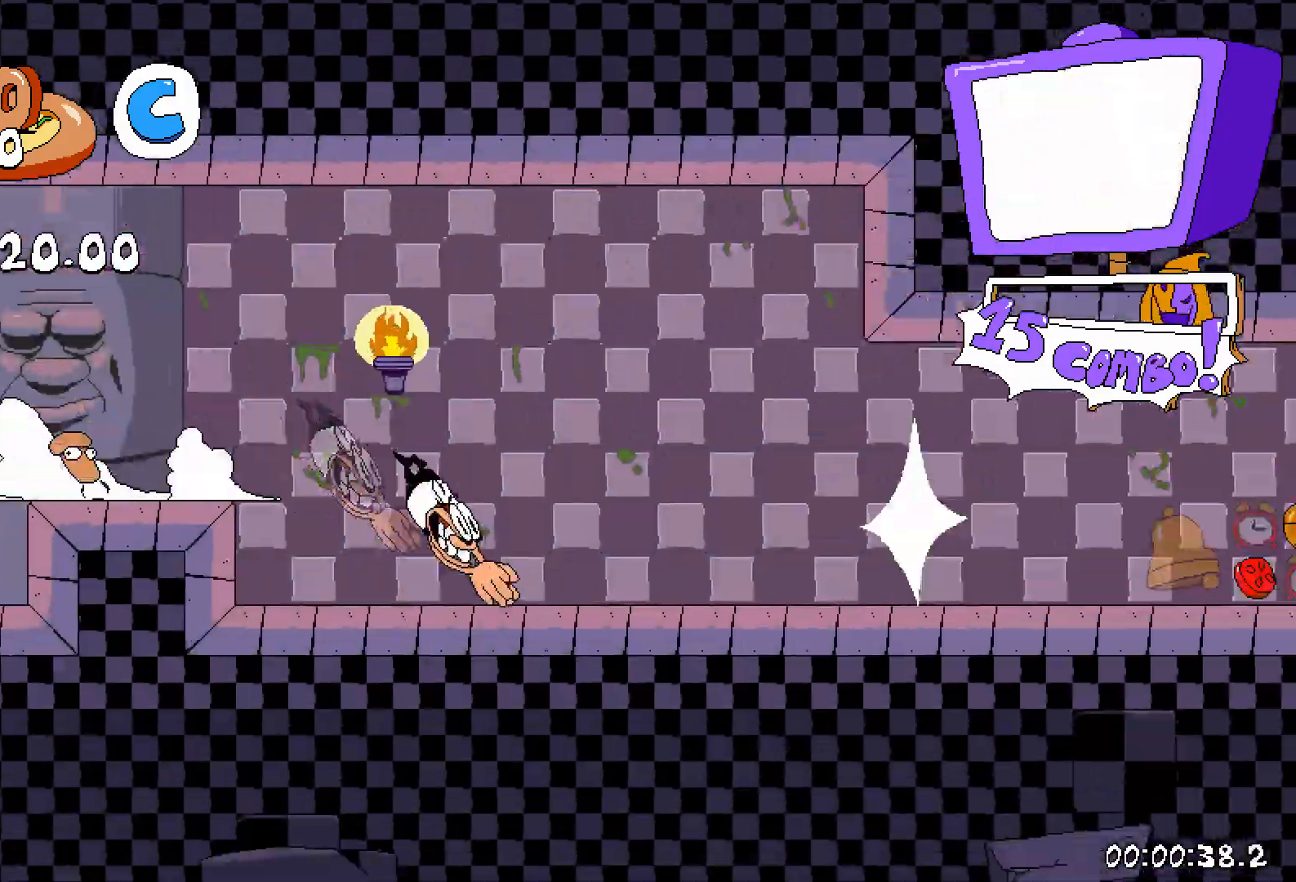
{"keys": ["shift"], "events": [[17, "shift", "down"]]}
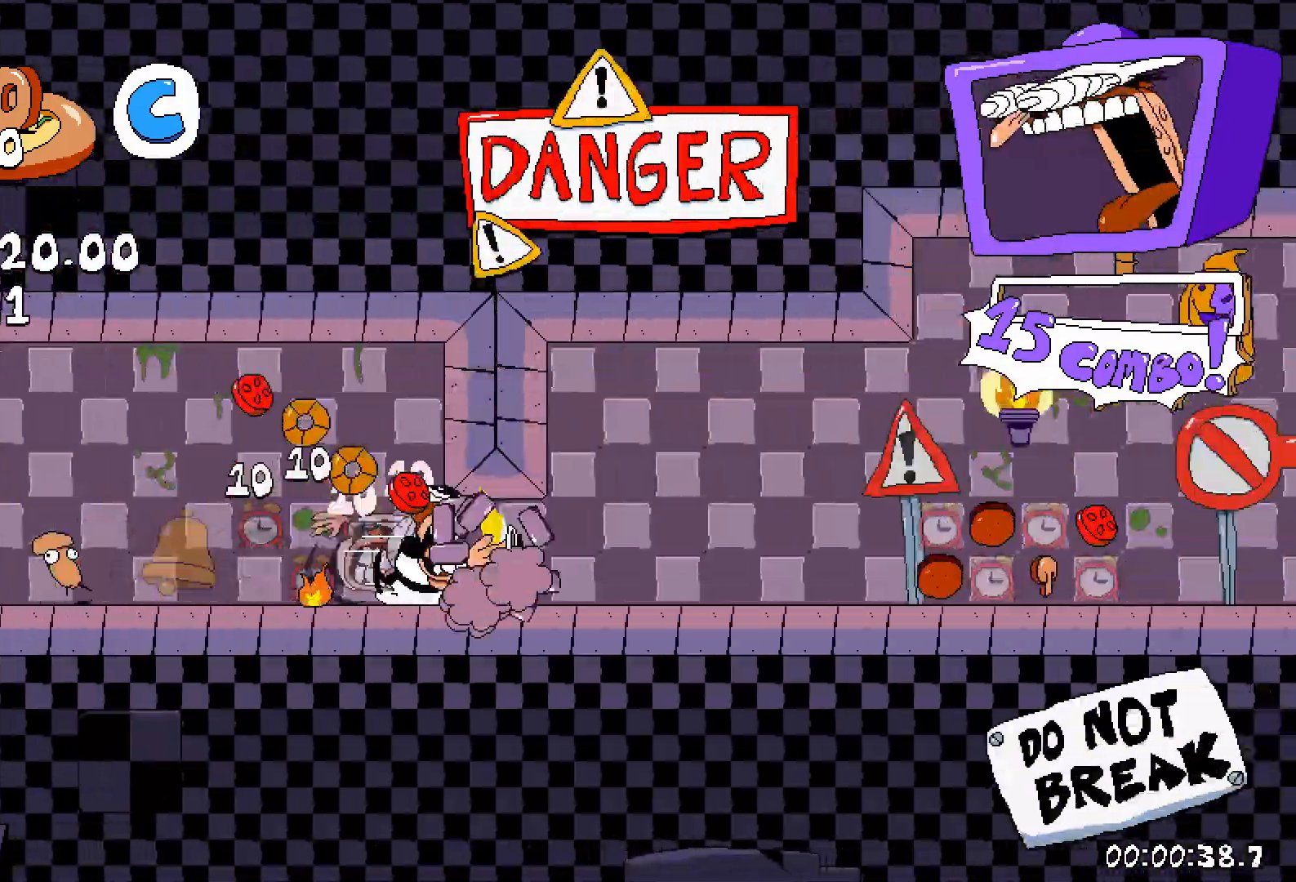
{"keys": [], "events": [[300, "shift", "up"], [300, "z", "down"], [317, "z", "up"]]}
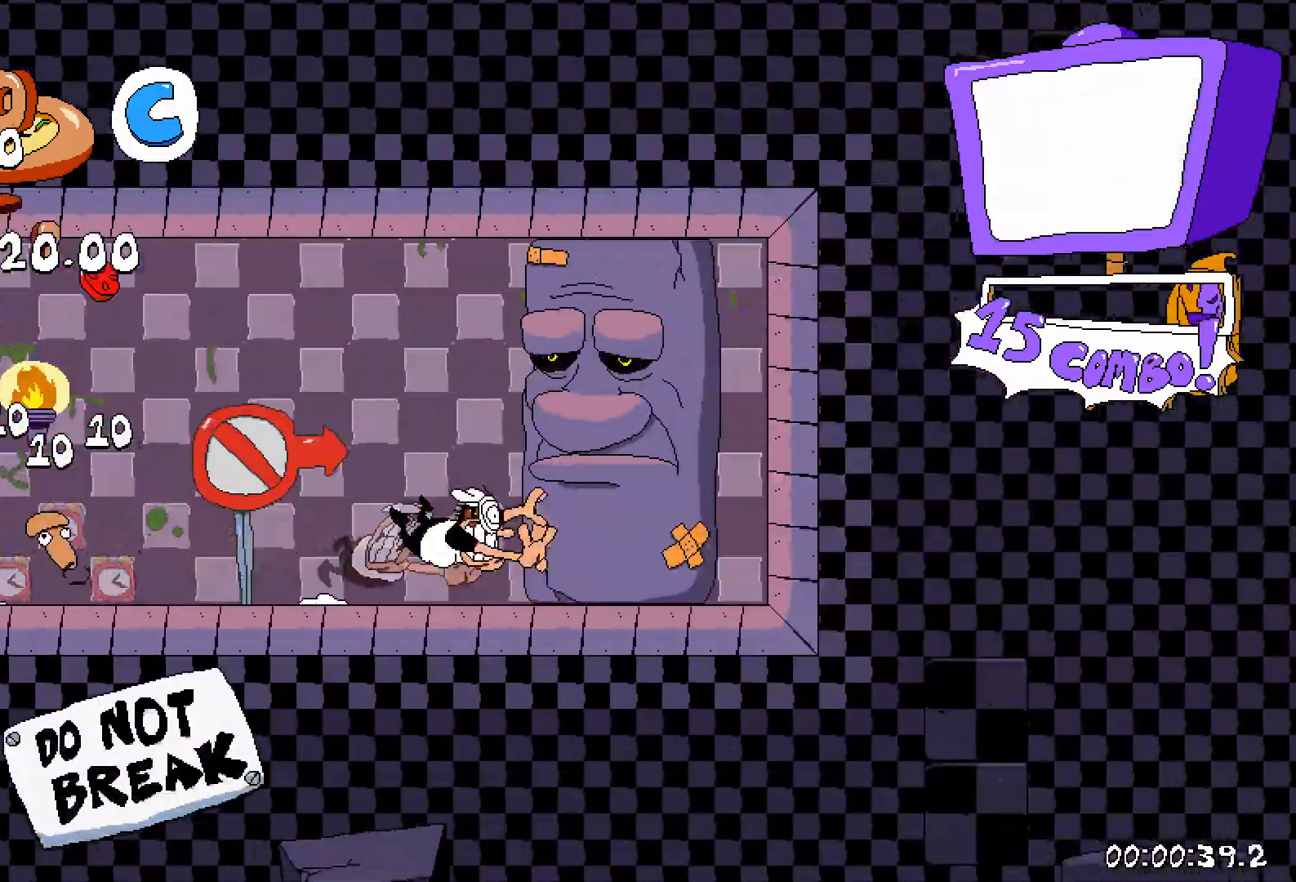
{"keys": ["shift"], "events": [[33, "left", "down"], [33, "right", "down"], [33, "shift", "down"], [50, "right", "up"], [100, "left", "up"]]}
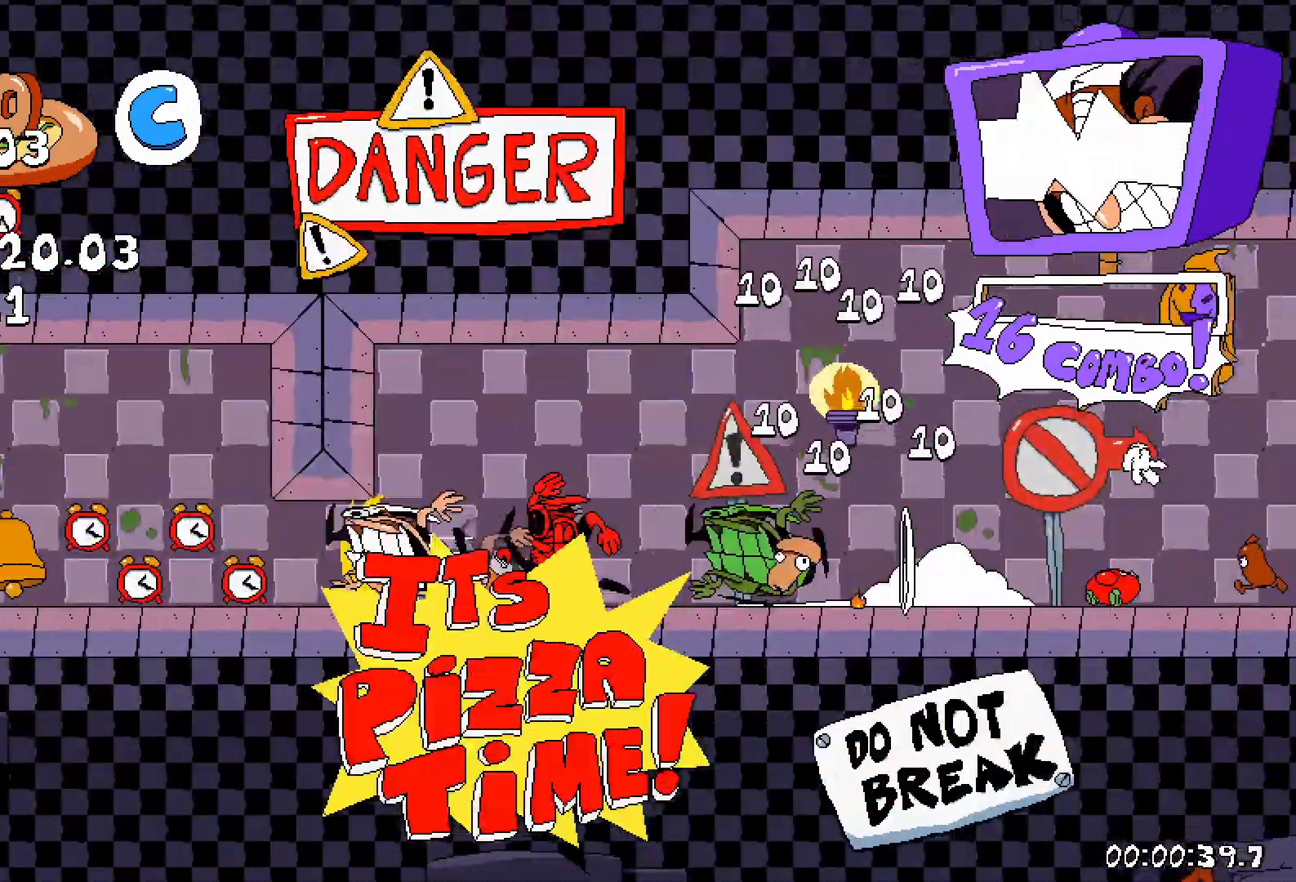
{"keys": ["shift"], "events": []}
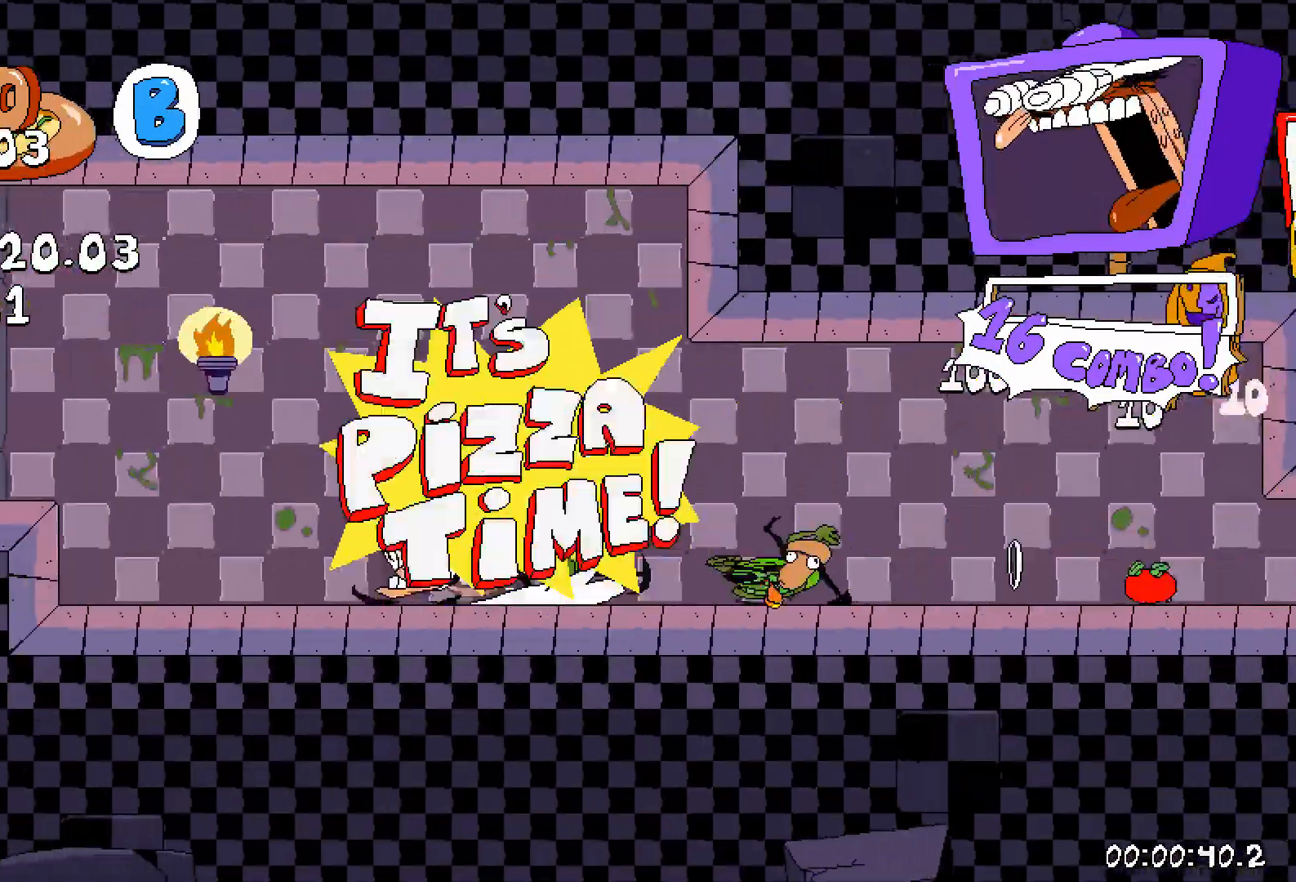
{"keys": ["shift"], "events": [[100, "shift", "up"], [100, "z", "down"], [200, "shift", "down"], [200, "z", "up"], [317, "shift", "up"], [417, "shift", "down"]]}
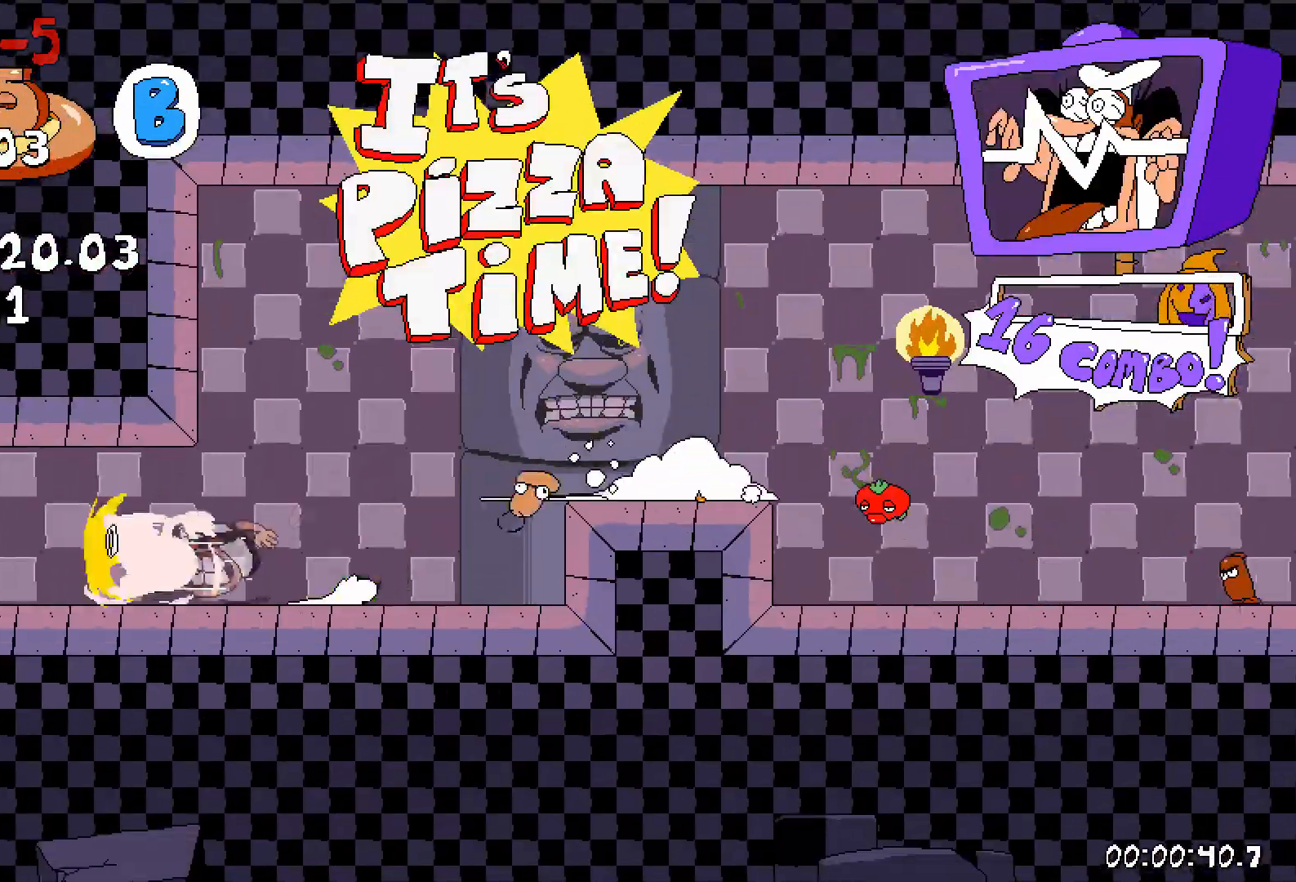
{"keys": ["left"], "events": [[83, "shift", "up"], [83, "z", "down"], [100, "z", "up"], [150, "left", "down"]]}
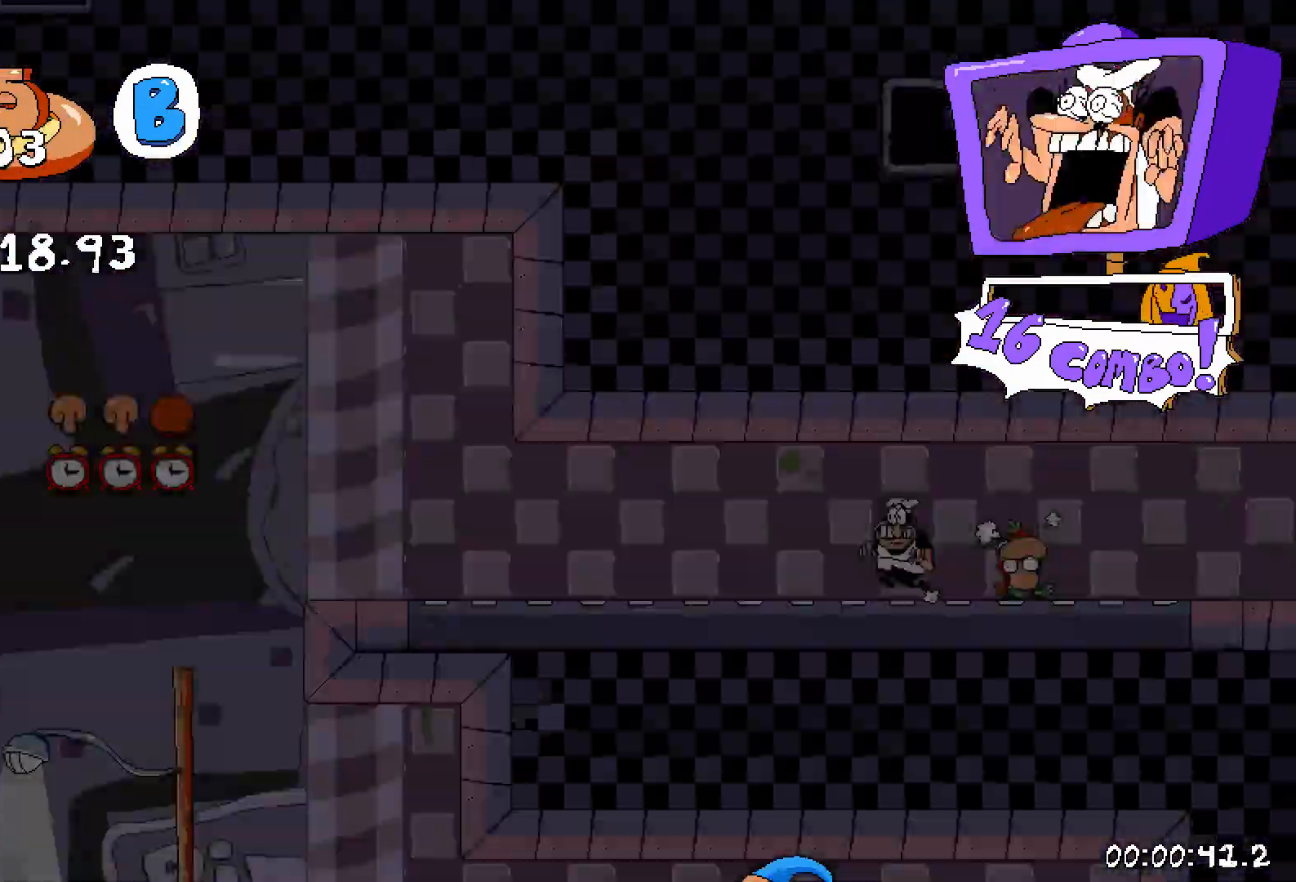
{"keys": [], "events": [[167, "shift", "down"], [167, "z", "down"], [183, "shift", "up"], [267, "left", "up"], [267, "z", "up"]]}
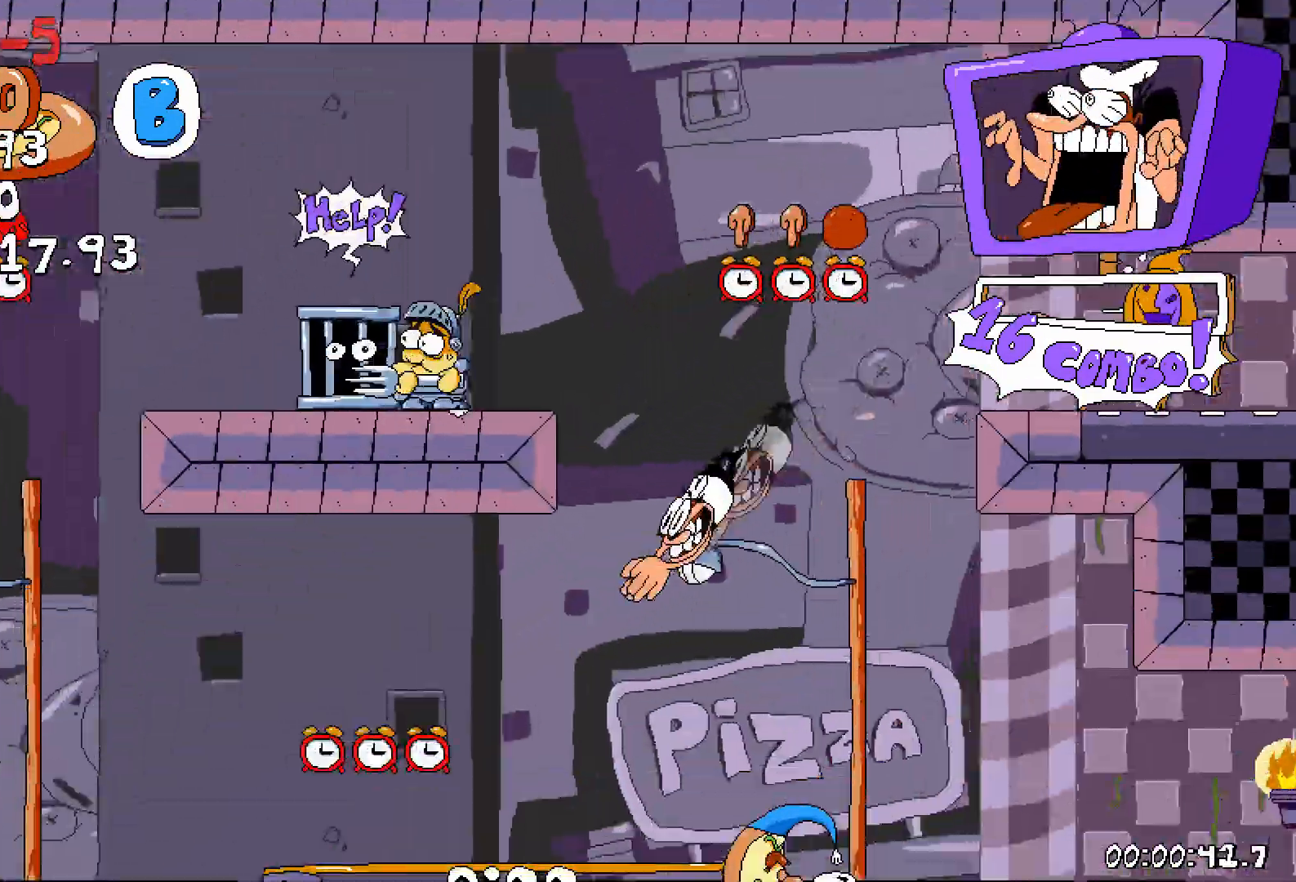
{"keys": ["left", "shift"], "events": [[367, "left", "down"], [367, "shift", "down"]]}
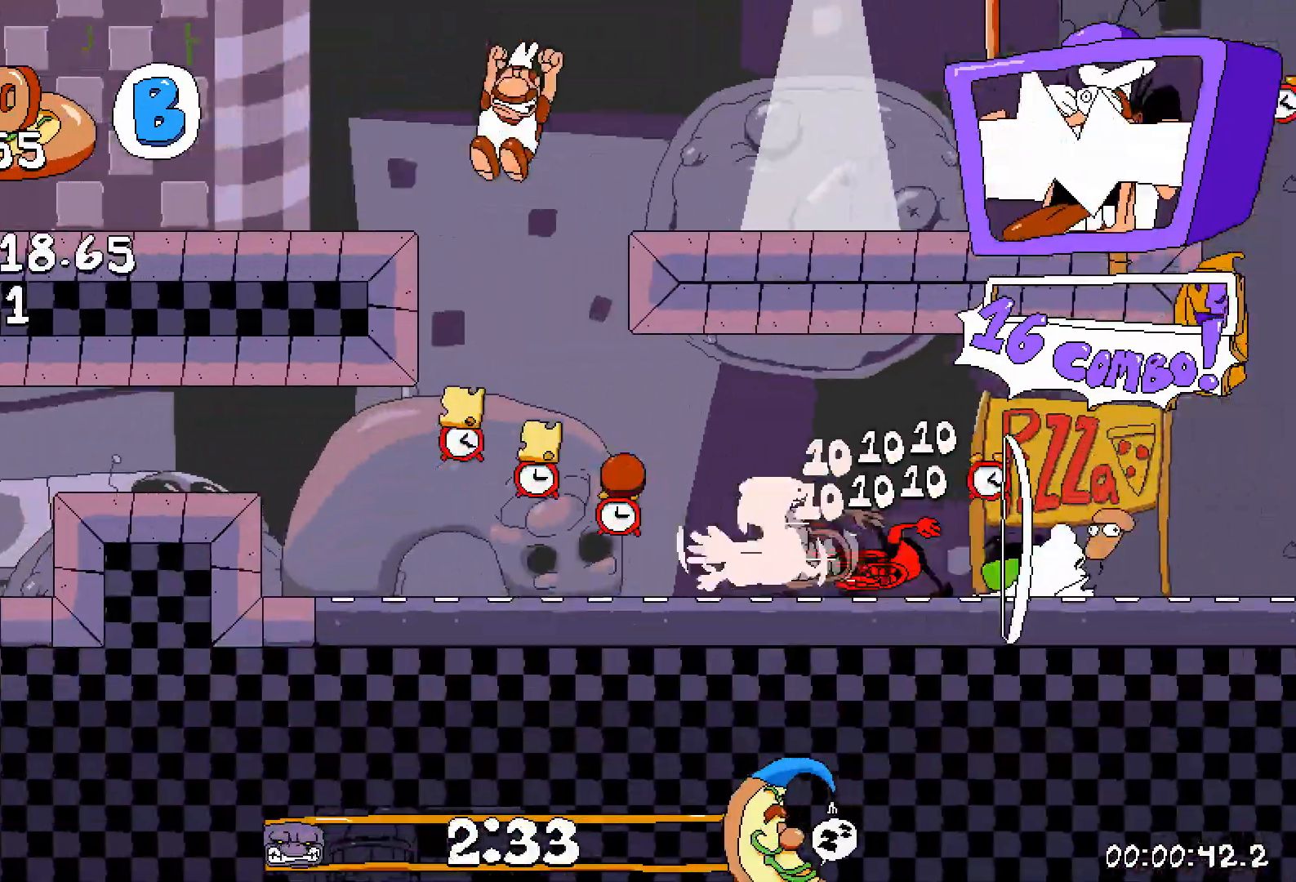
{"keys": ["shift"], "events": [[167, "left", "up"], [167, "shift", "up"], [167, "z", "down"], [267, "left", "down"], [267, "shift", "down"], [267, "z", "up"], [317, "left", "up"], [383, "shift", "up"], [500, "shift", "down"]]}
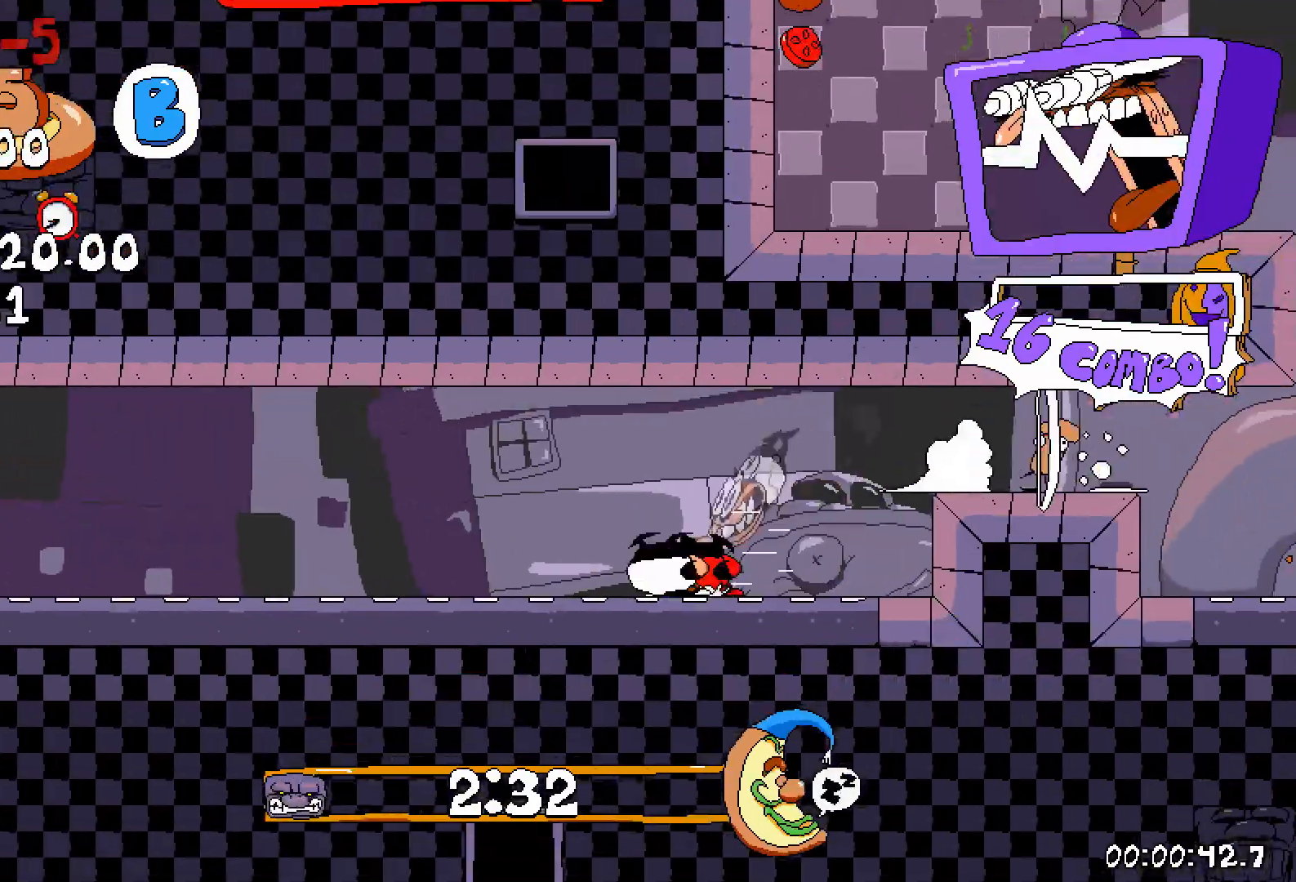
{"keys": ["shift"], "events": []}
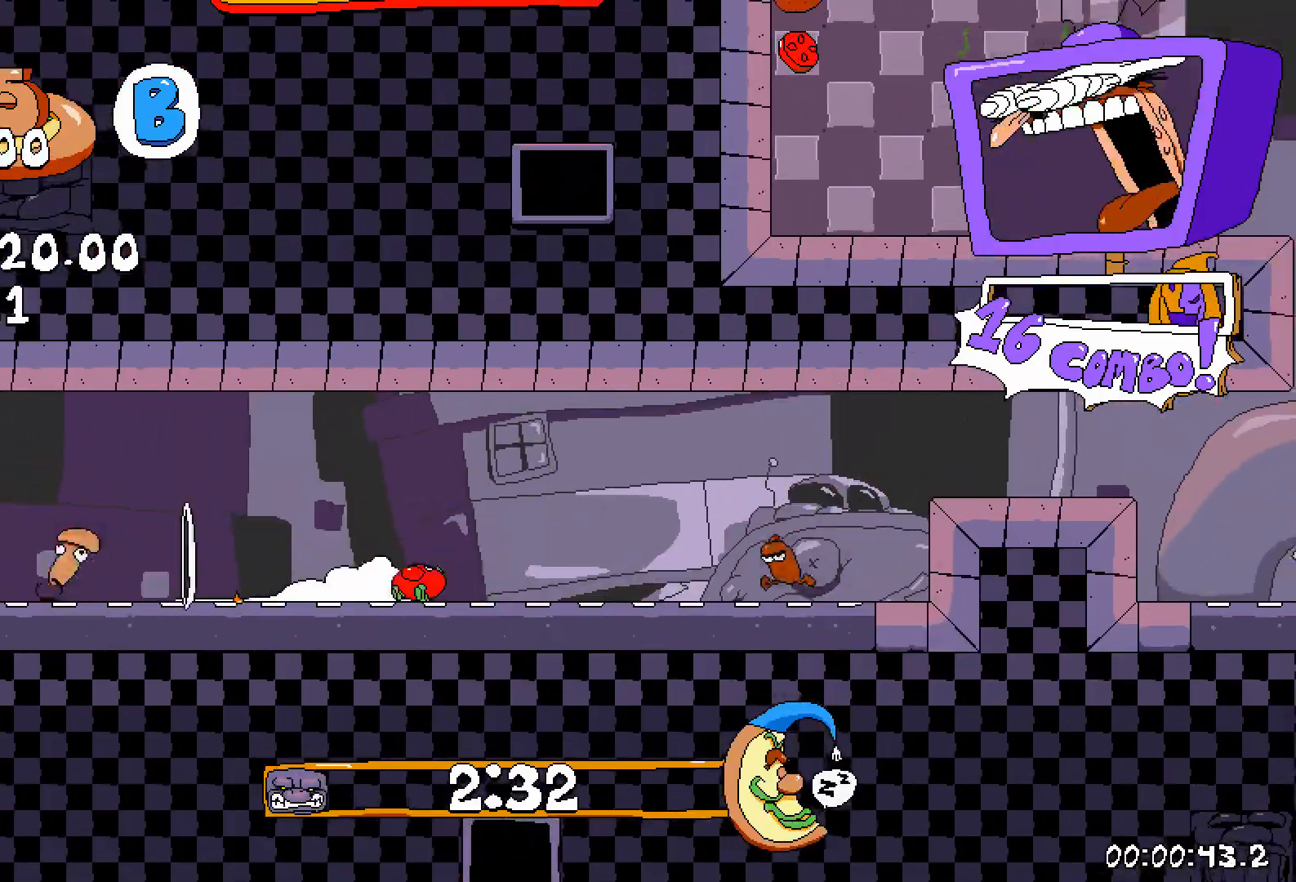
{"keys": ["left", "shift", "z"], "events": [[267, "shift", "up"], [500, "left", "down"], [500, "shift", "down"], [500, "z", "down"]]}
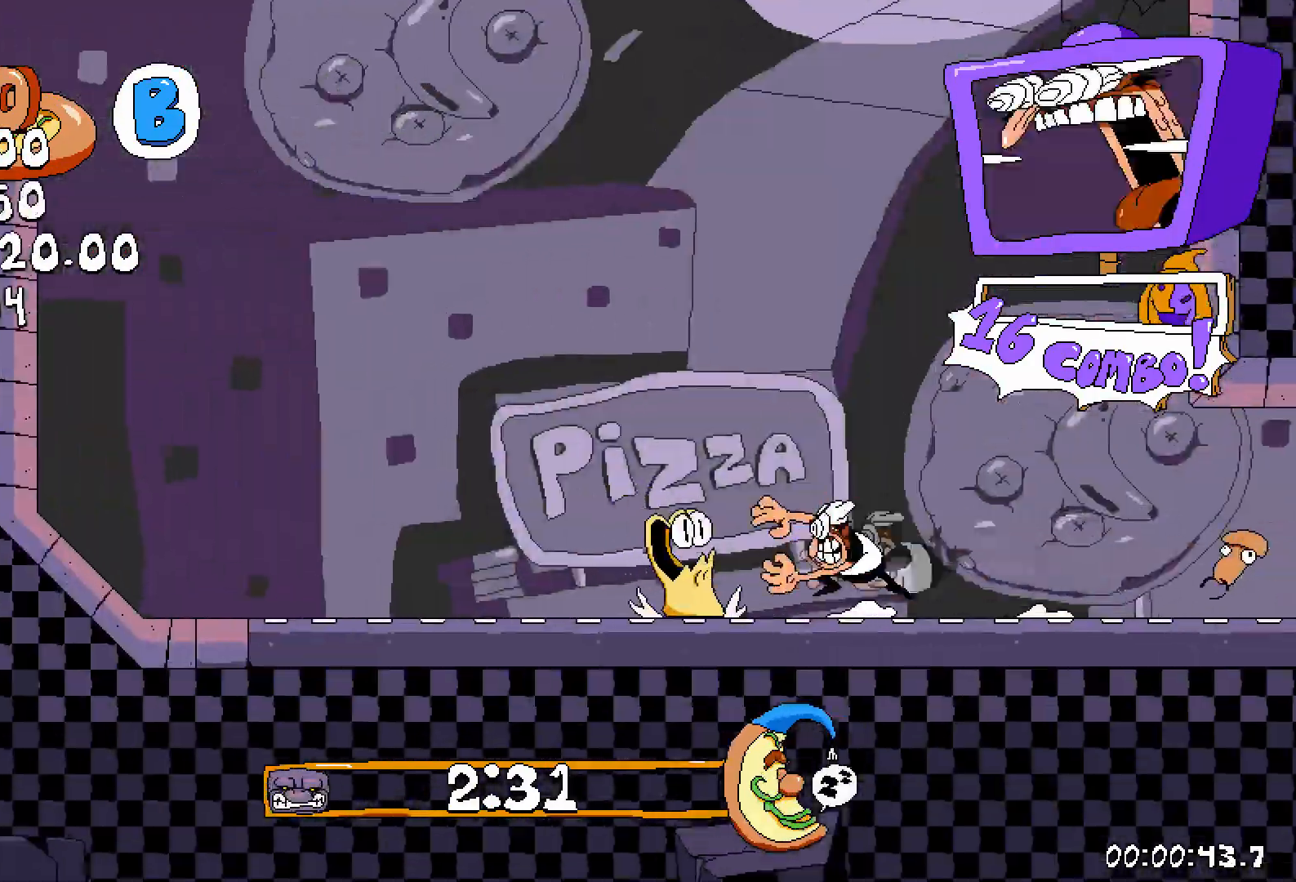
{"keys": ["left", "shift"], "events": [[17, "left", "up"], [17, "shift", "up"], [333, "z", "up"], [433, "left", "down"], [433, "shift", "down"]]}
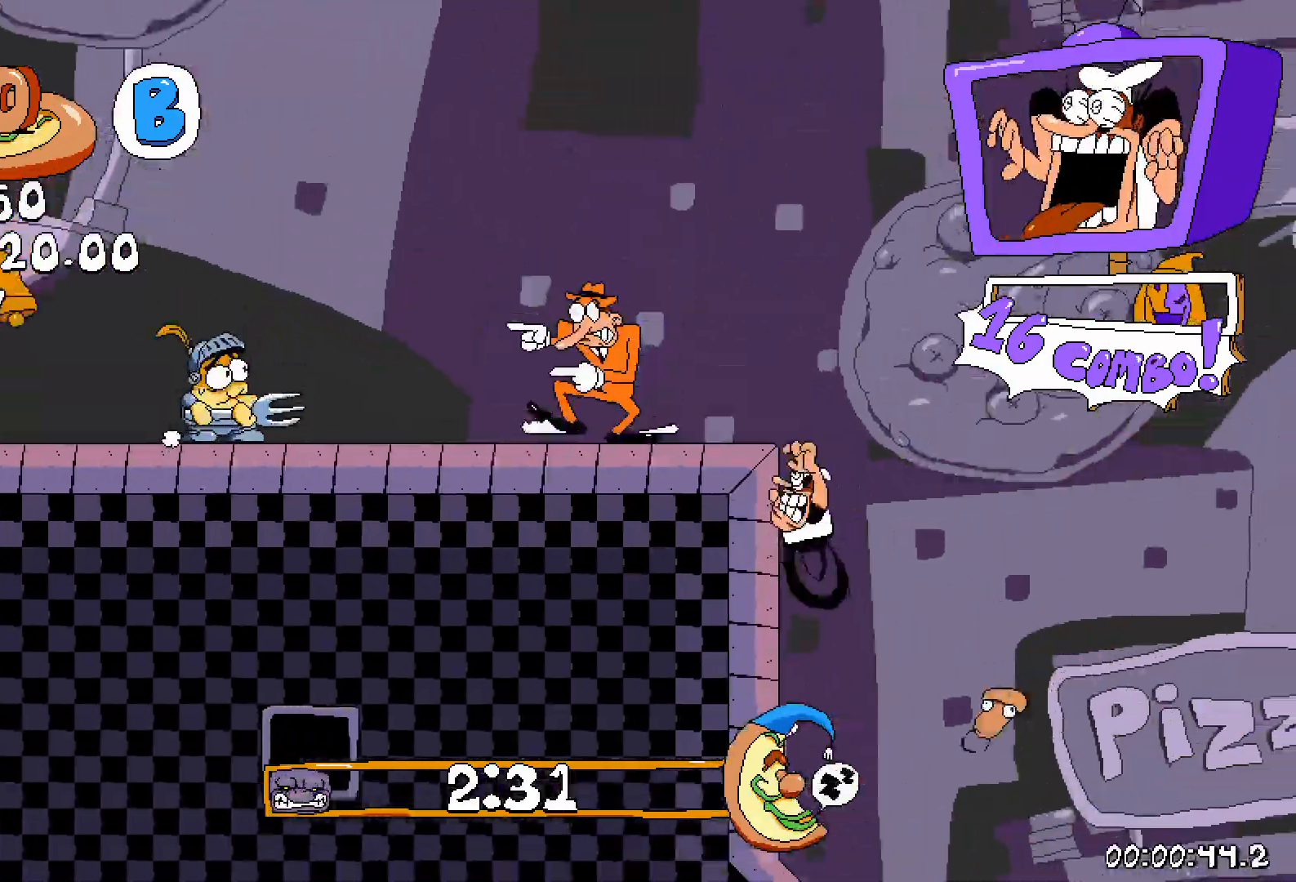
{"keys": ["shift"], "events": [[117, "left", "up"], [117, "shift", "up"], [133, "shift", "down"], [150, "shift", "up"], [150, "z", "down"], [450, "z", "up"], [500, "shift", "down"]]}
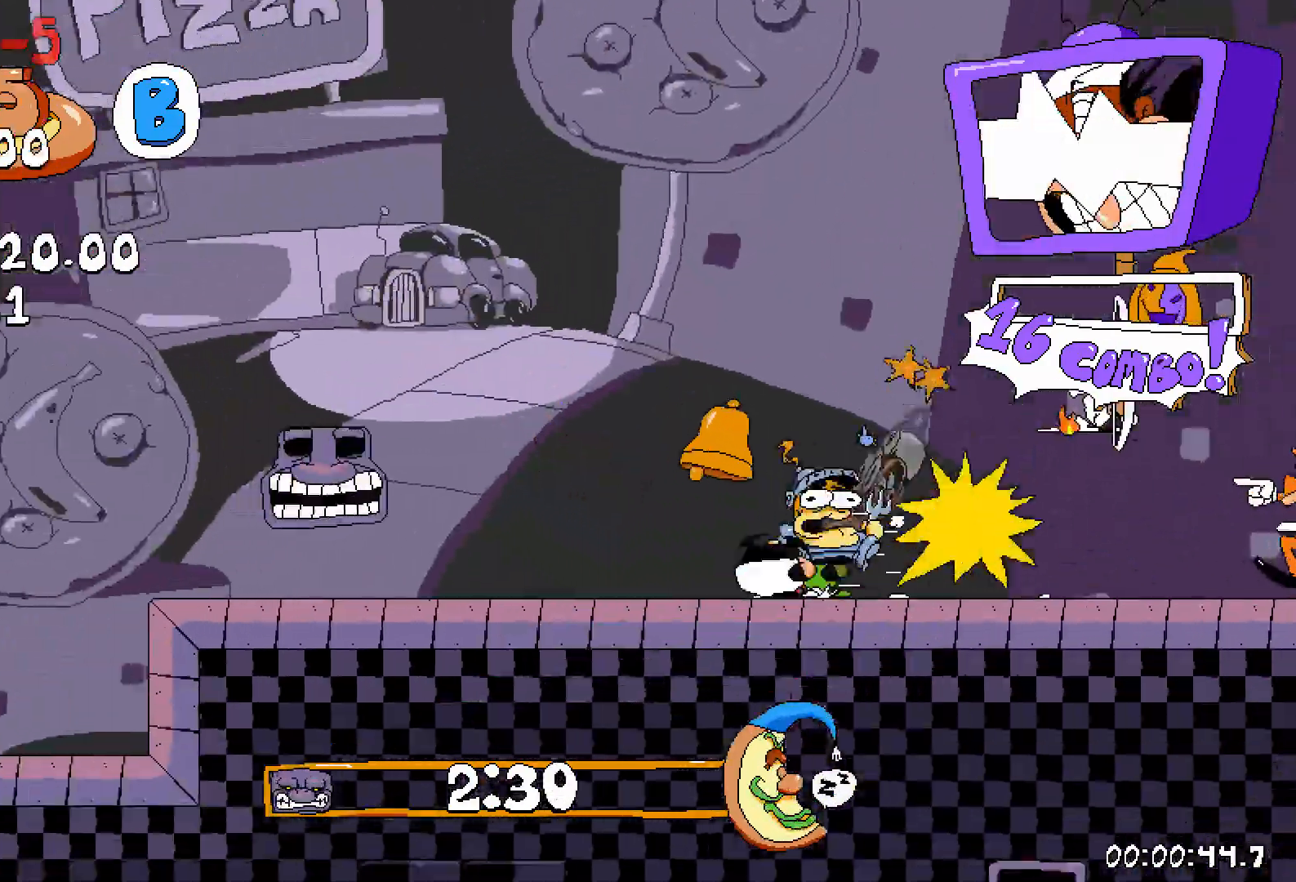
{"keys": ["z"], "events": [[17, "shift", "up"], [17, "z", "down"]]}
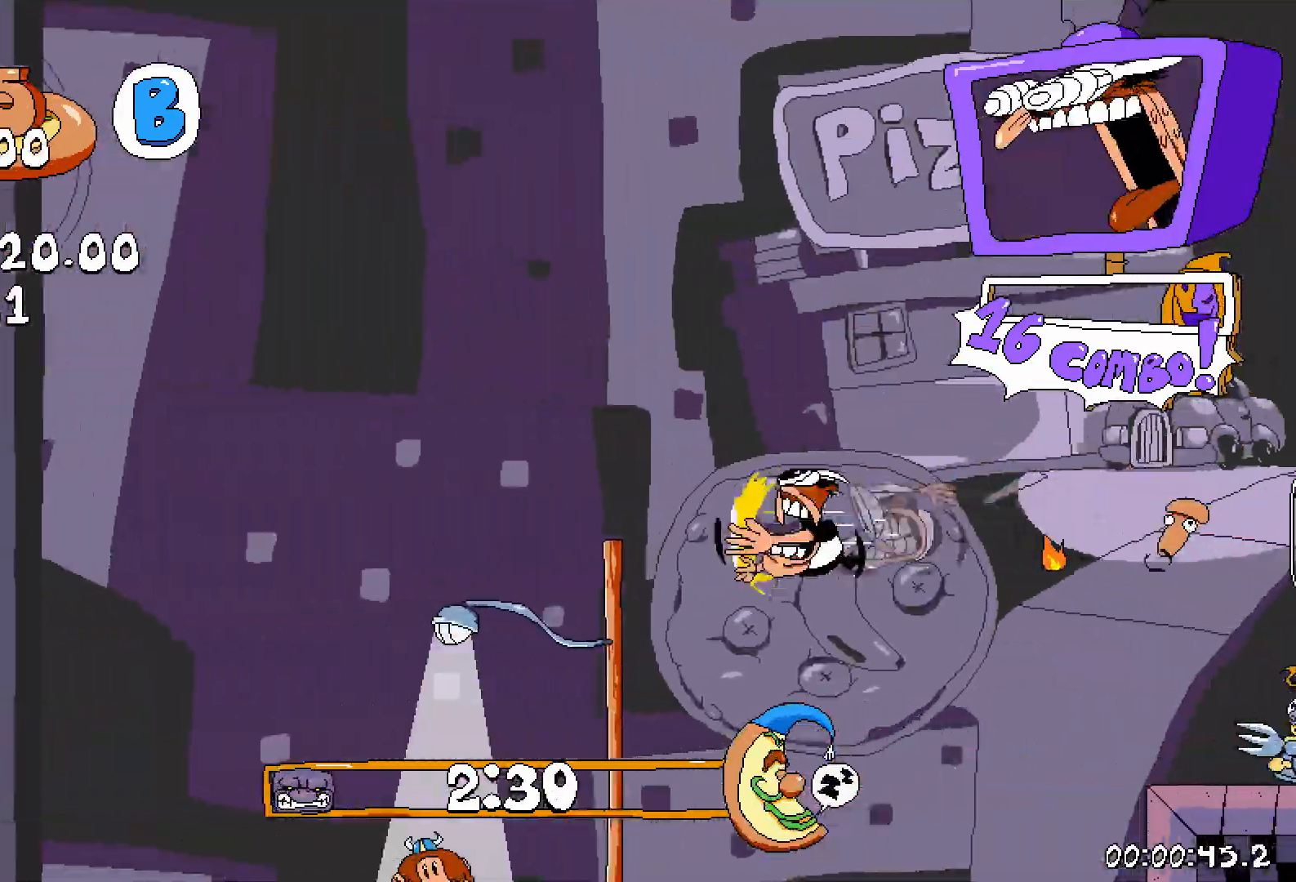
{"keys": ["z"], "events": [[167, "z", "up"], [367, "shift", "down"], [383, "shift", "up"], [400, "z", "down"]]}
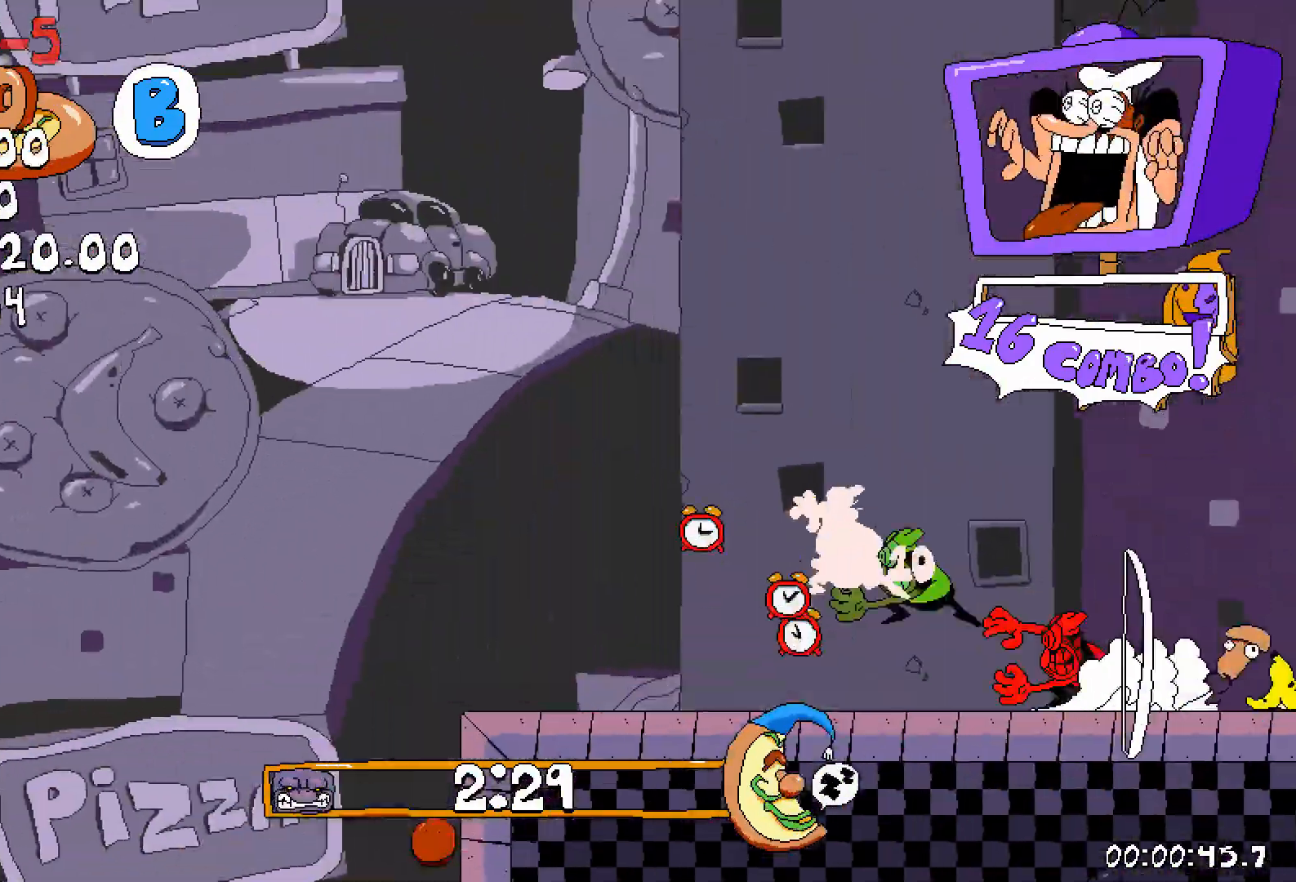
{"keys": [], "events": [[167, "z", "up"]]}
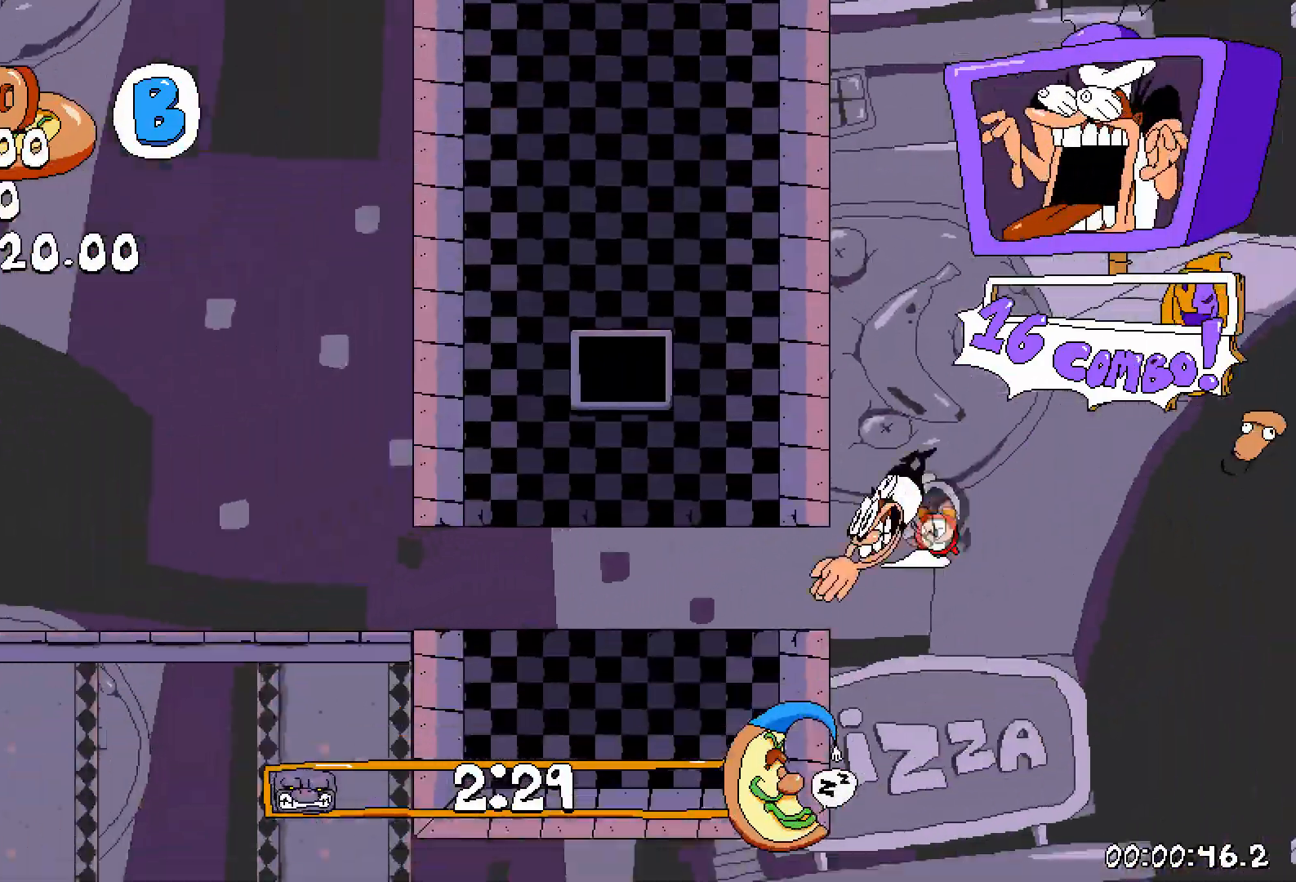
{"keys": ["shift"], "events": [[33, "shift", "down"]]}
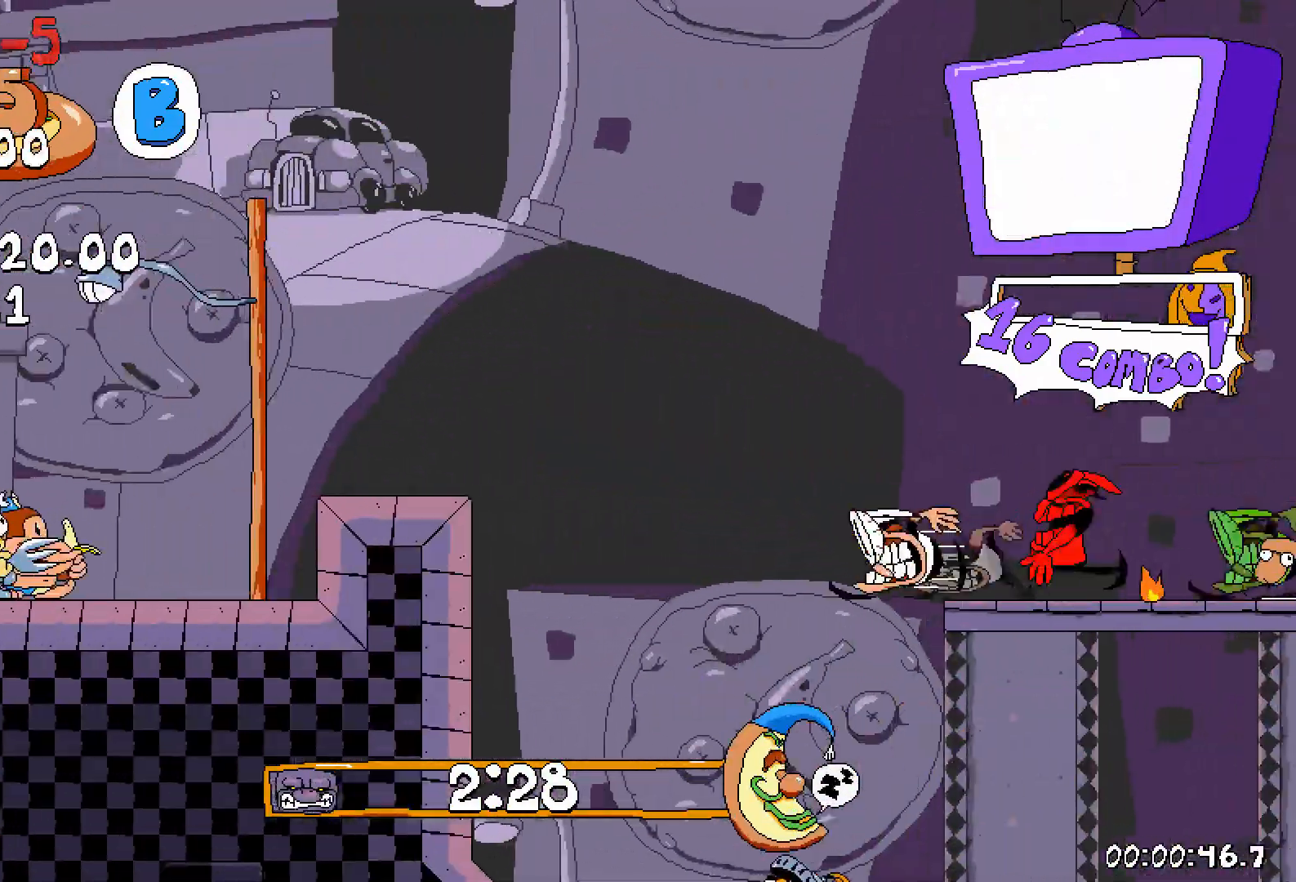
{"keys": ["z"], "events": [[17, "shift", "up"], [17, "z", "down"], [150, "z", "up"], [283, "shift", "down"], [333, "shift", "up"], [367, "z", "down"]]}
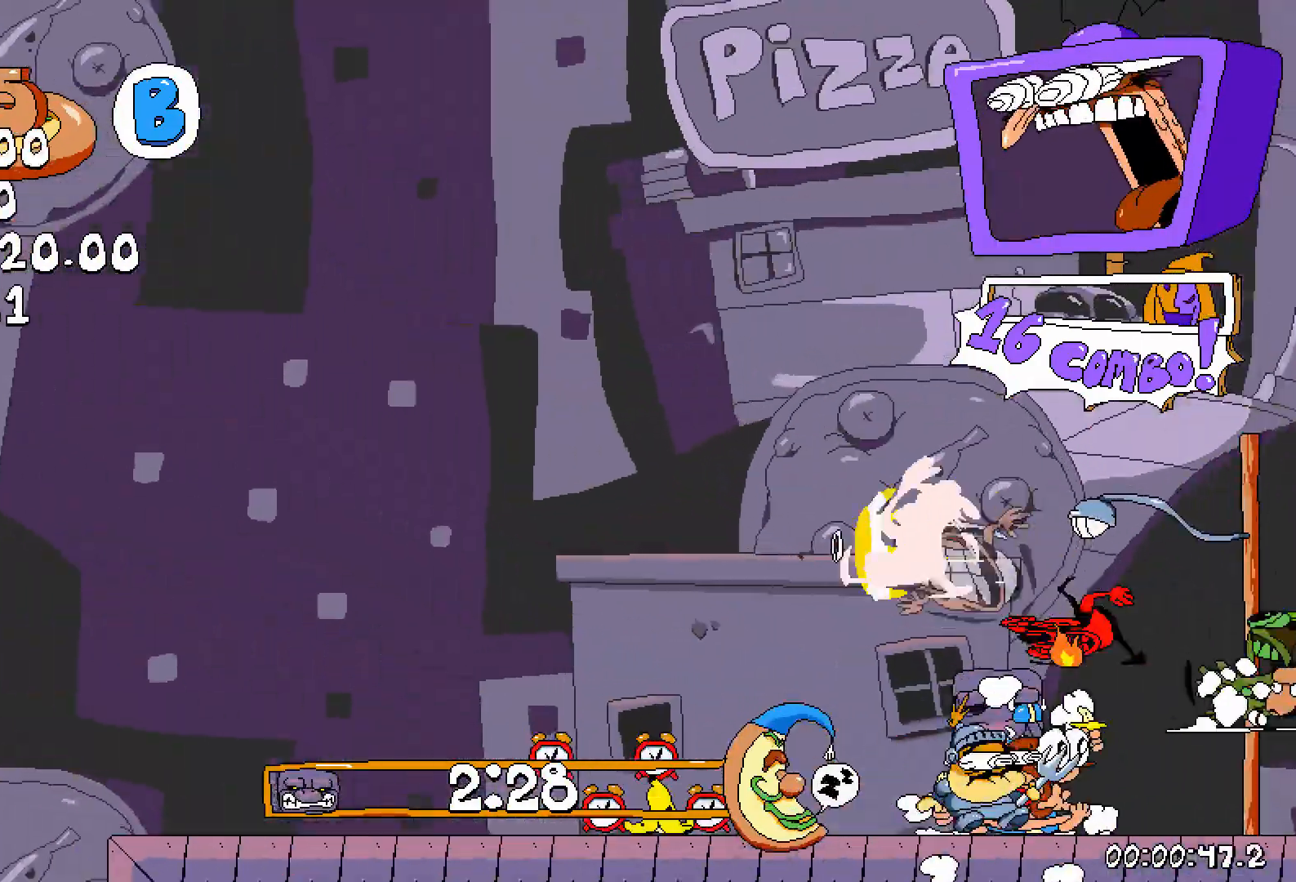
{"keys": [], "events": [[17, "z", "up"]]}
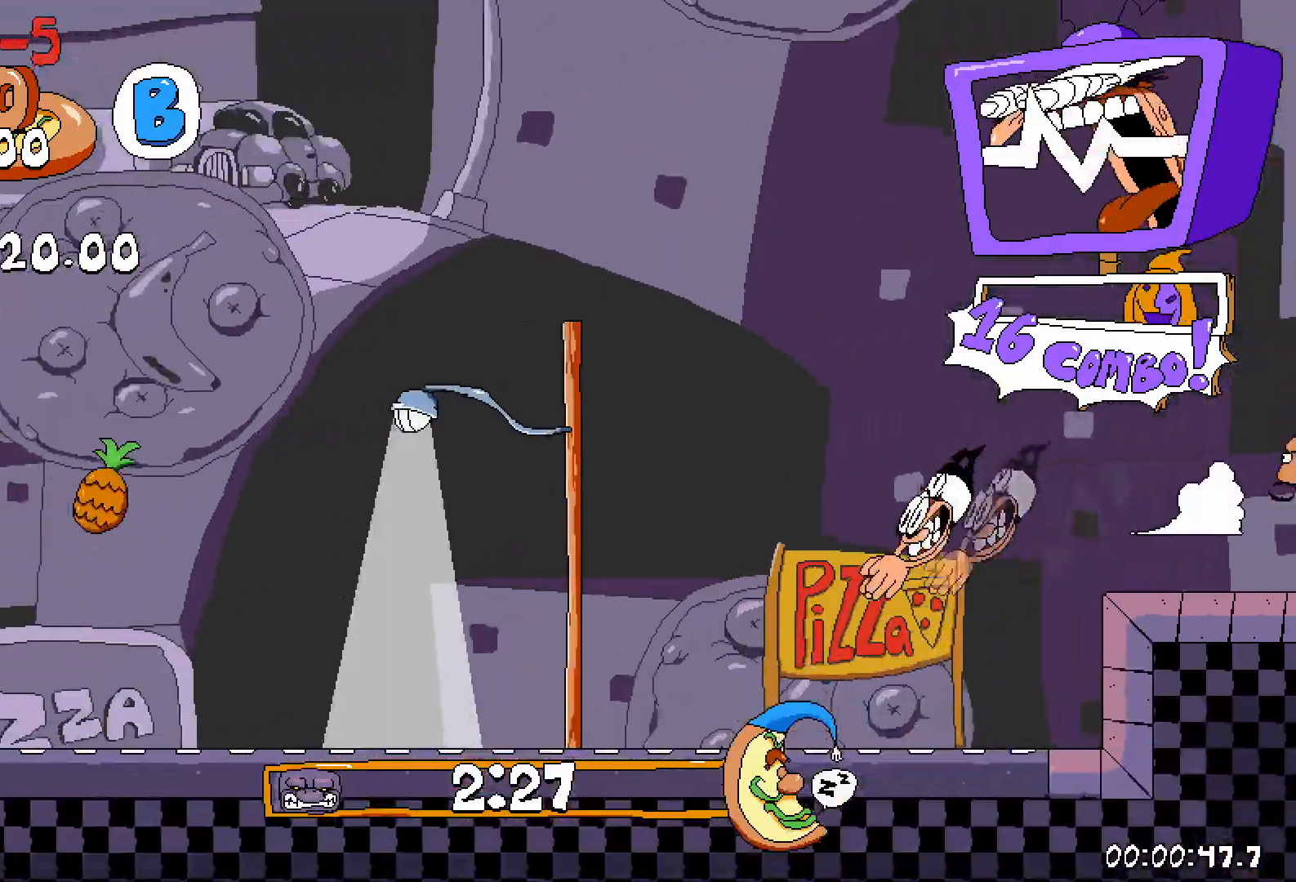
{"keys": ["z"], "events": [[283, "shift", "down"], [300, "shift", "up"], [317, "z", "down"]]}
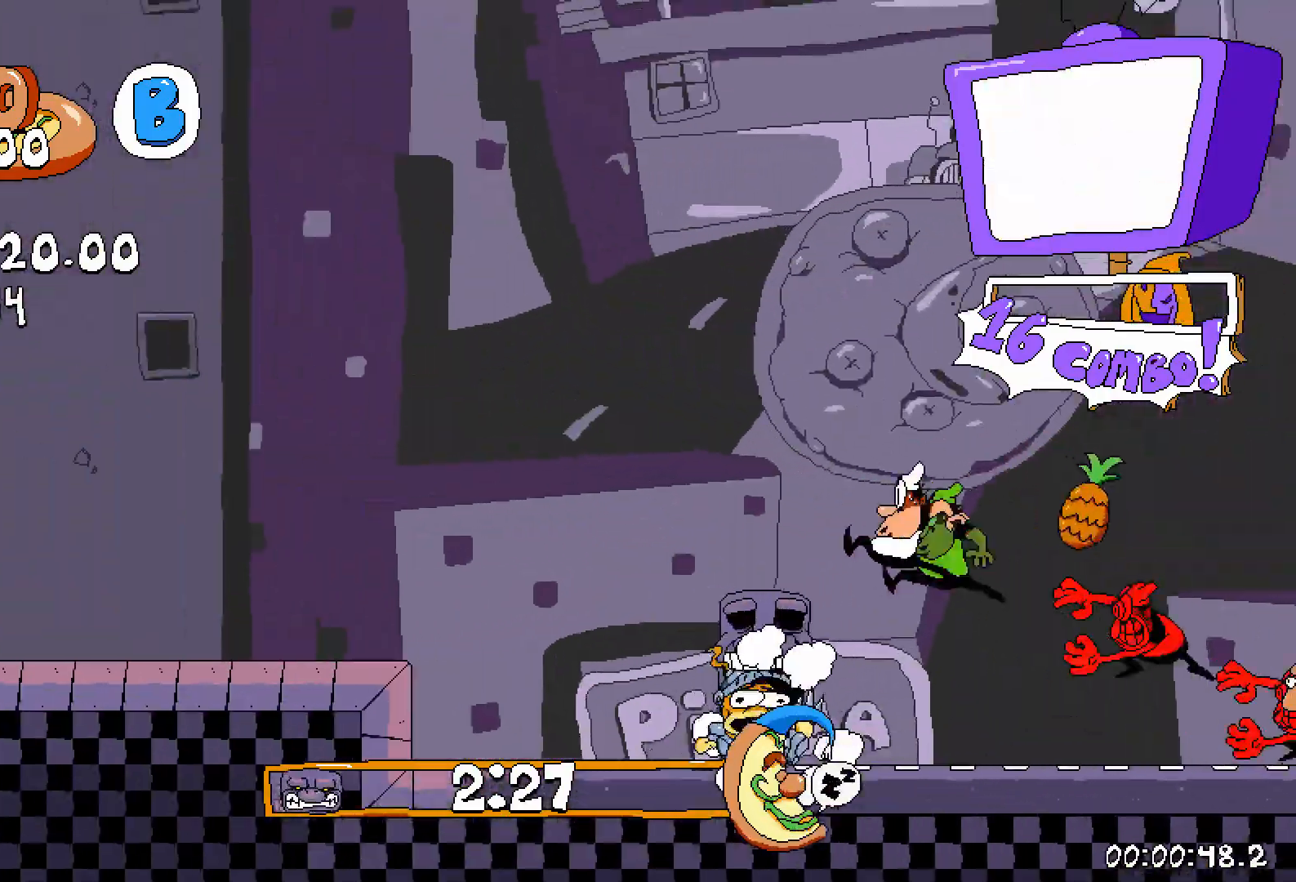
{"keys": ["shift"], "events": [[467, "z", "up"], [483, "shift", "down"]]}
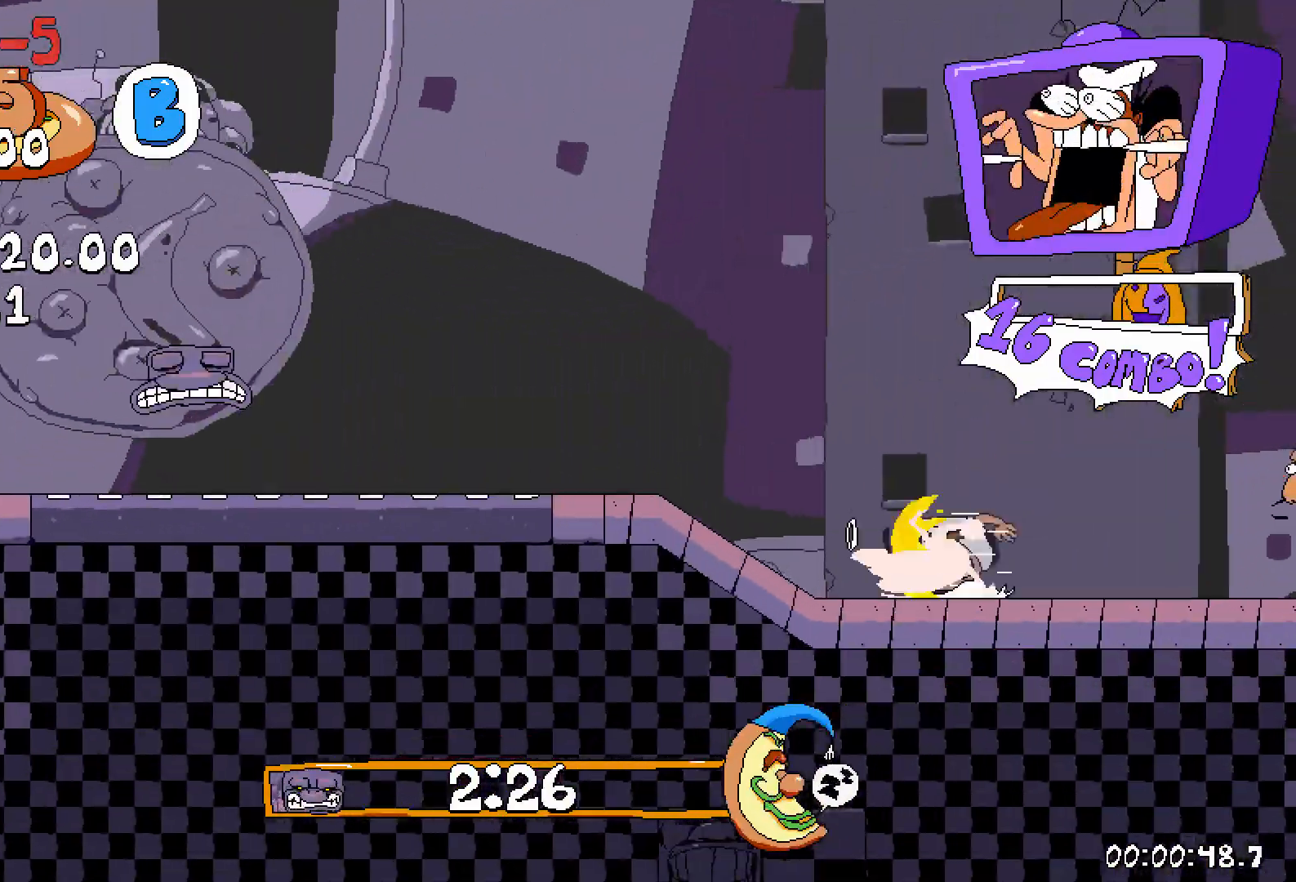
{"keys": ["left"], "events": [[200, "shift", "up"], [217, "z", "down"], [467, "z", "up"], [483, "z", "down"], [500, "left", "down"], [500, "z", "up"]]}
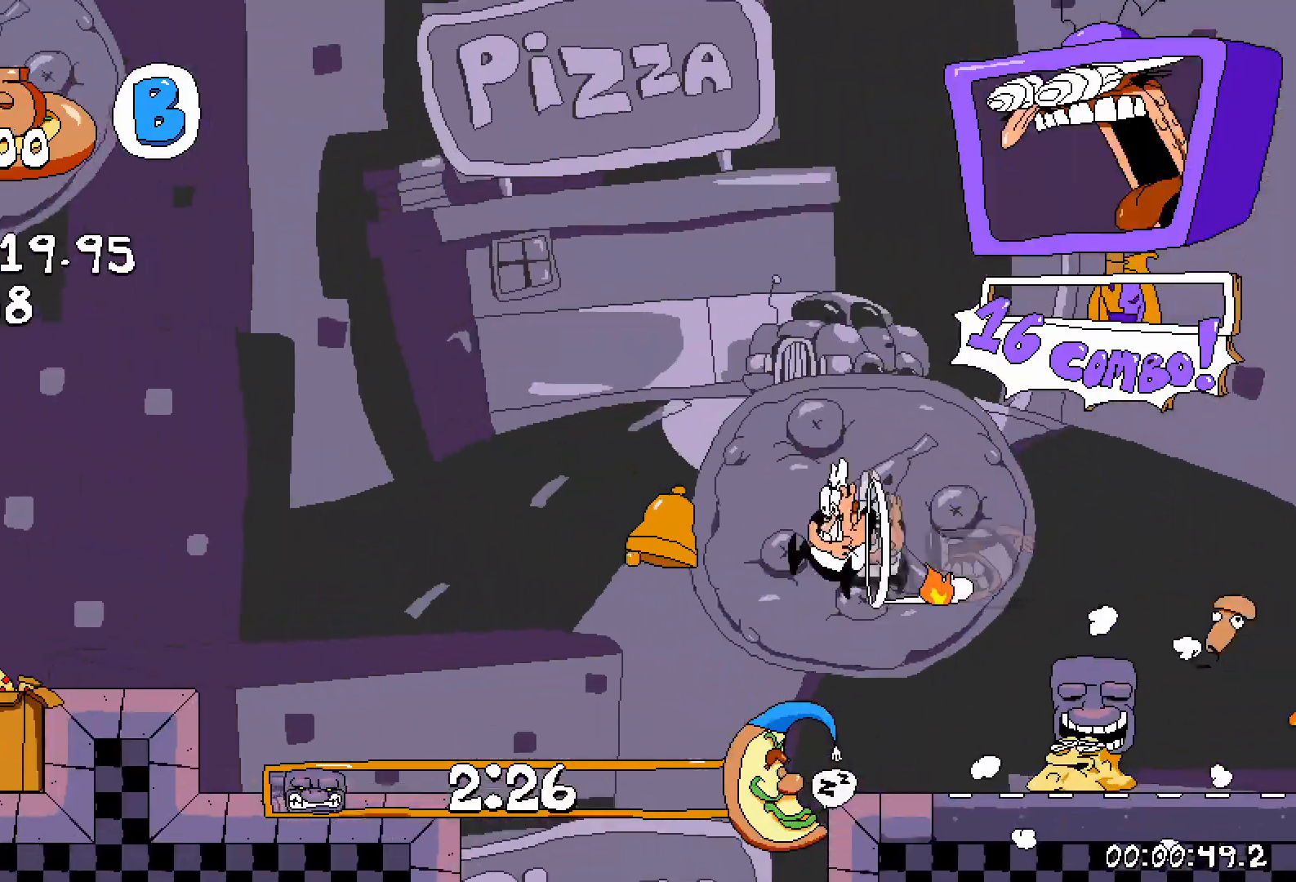
{"keys": [], "events": [[417, "left", "up"]]}
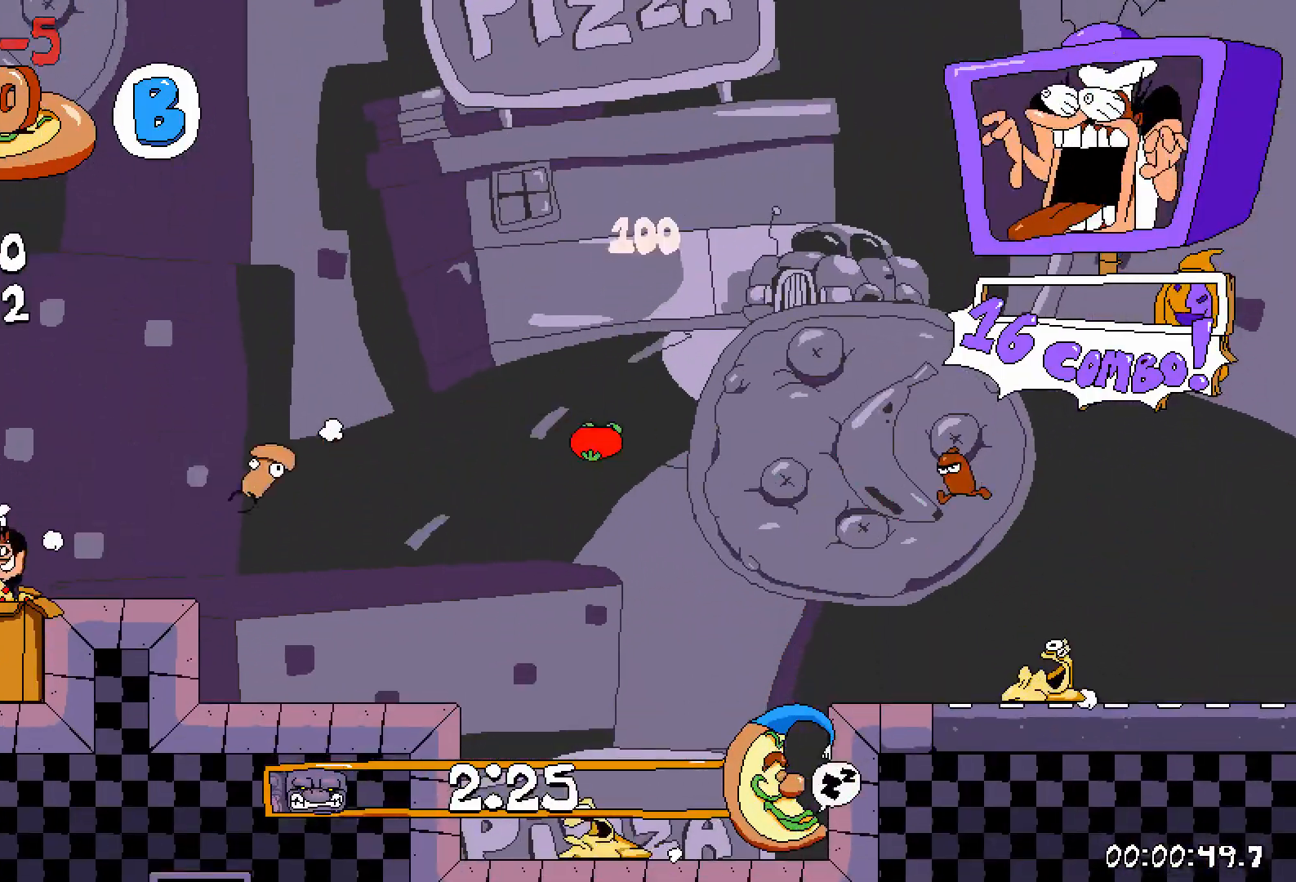
{"keys": [], "events": []}